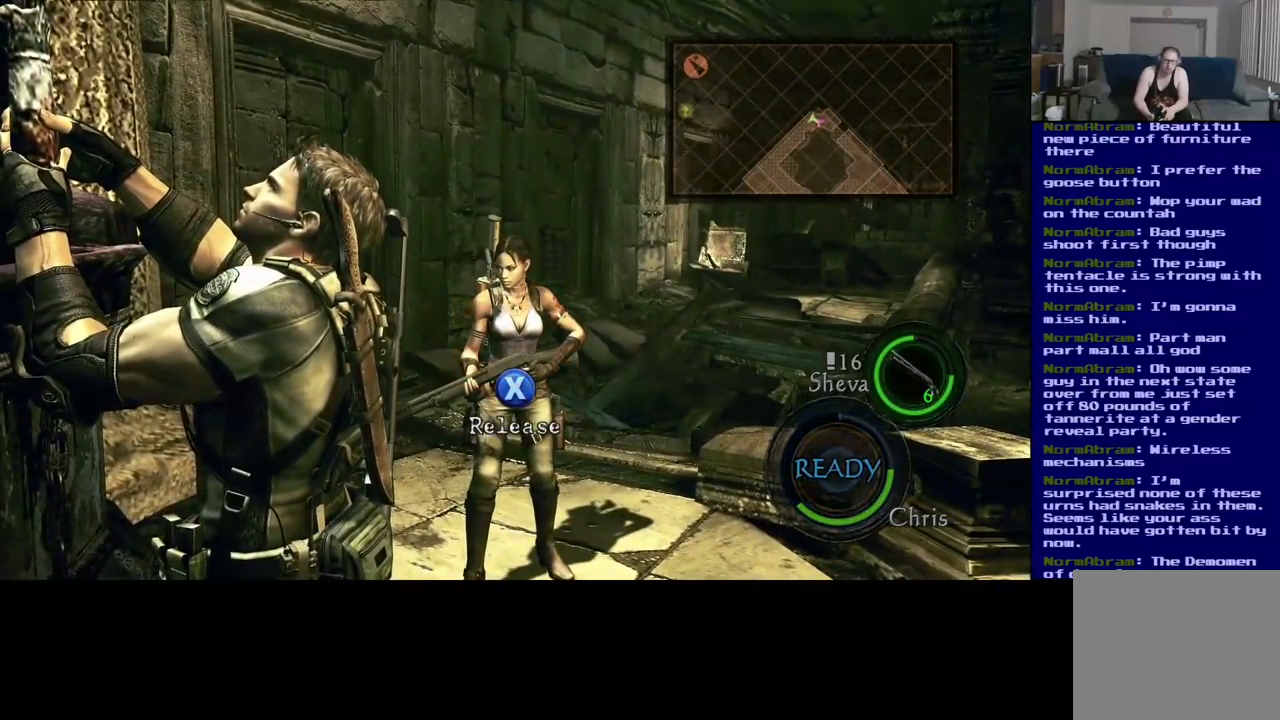
Gameplay with a controller (Xbox layout); each line is a JSON object with the inputs held at the frame after it. "events" lists button and stick changes between this image and that frame as [ms after this image, input, new state], when the widget could be followed in between. Not read: R3.
{"buttons": [], "left_stick": "center", "right_stick": "up-right", "events": [[134, "right_stick", "right"], [284, "right_stick", "up-right"]]}
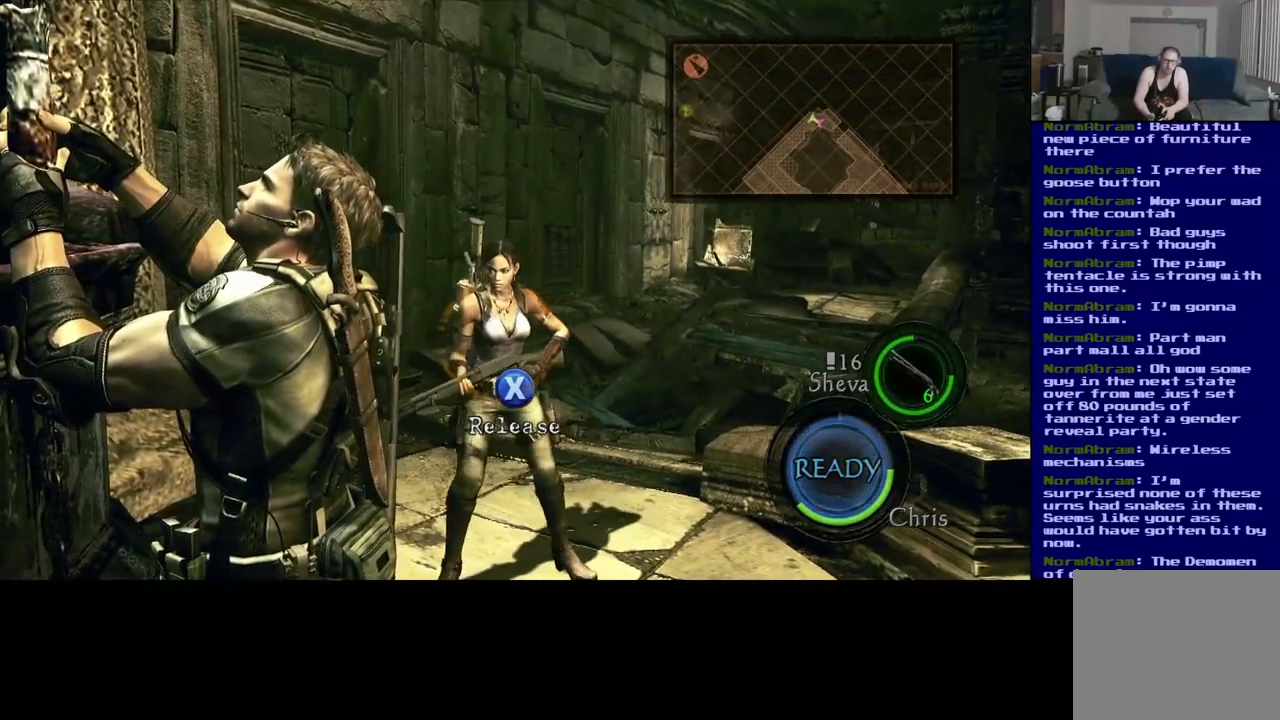
{"buttons": [], "left_stick": "center", "right_stick": "left", "events": [[300, "right_stick", "center"], [384, "right_stick", "left"]]}
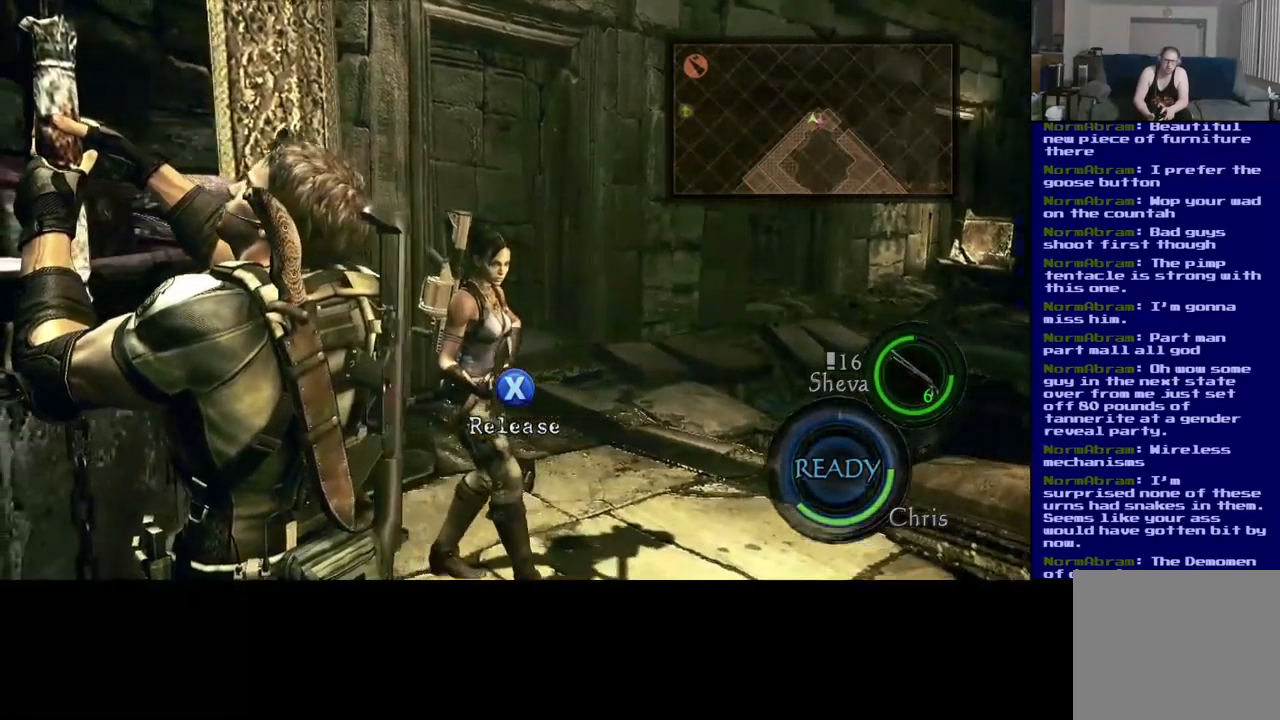
{"buttons": [], "left_stick": "center", "right_stick": "left", "events": []}
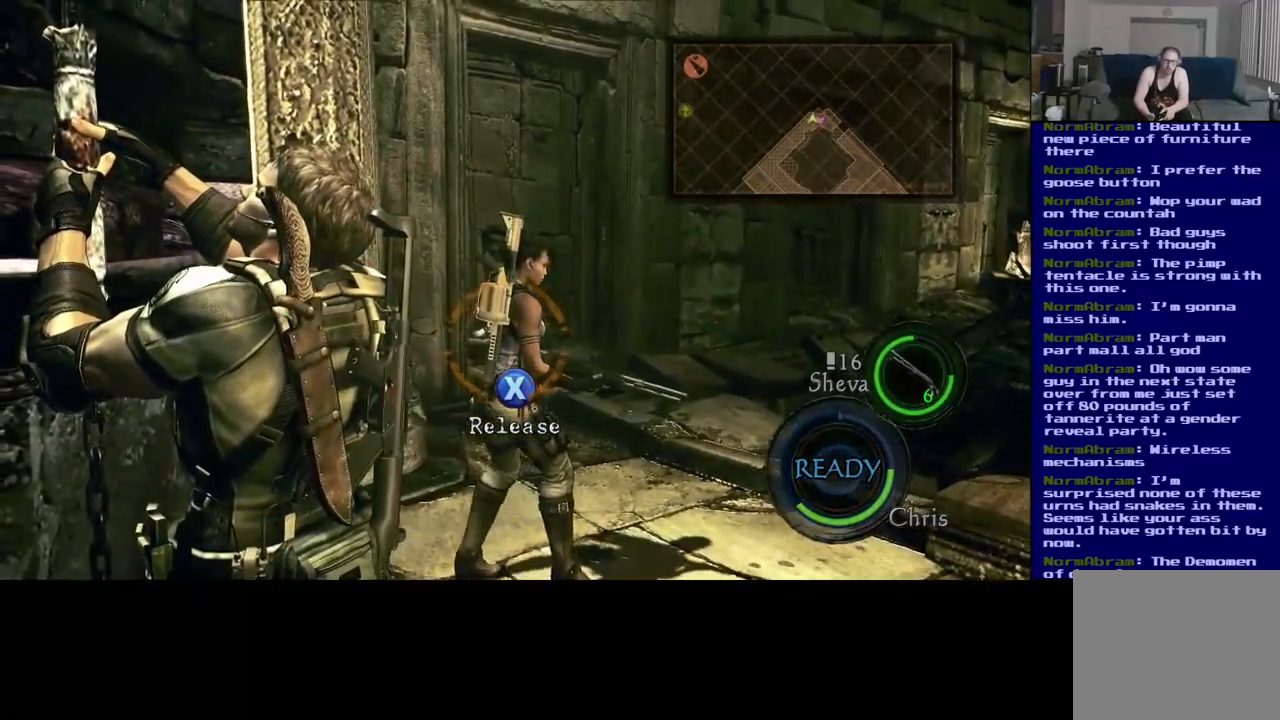
{"buttons": [], "left_stick": "center", "right_stick": "center", "events": [[350, "right_stick", "center"]]}